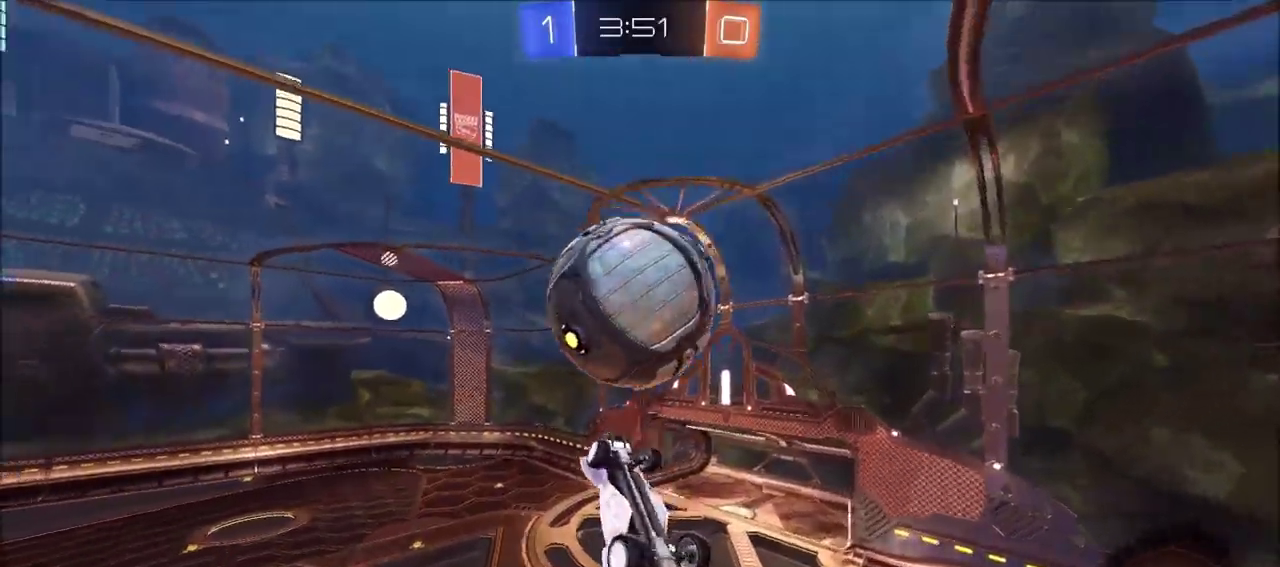
Gameplay with a controller (PlayStation layout); each line is a JSON object with the inputs held at the frame after it (dt_ms = milliseconds from this image to that frame). "events" lists button and stick changes between this image and that frame as [ms after this image, input, new state], when the widget could be followed in between. This document gives stick clicks only as held states, not as events.
{"dt_ms": 300, "buttons": ["L1"], "left_stick": "up", "right_stick": "center", "events": [[50, "L1", "down"], [67, "left_stick", "right"], [133, "left_stick", "center"], [167, "CIRCLE", "up"], [167, "R2", "up"], [300, "left_stick", "up"]]}
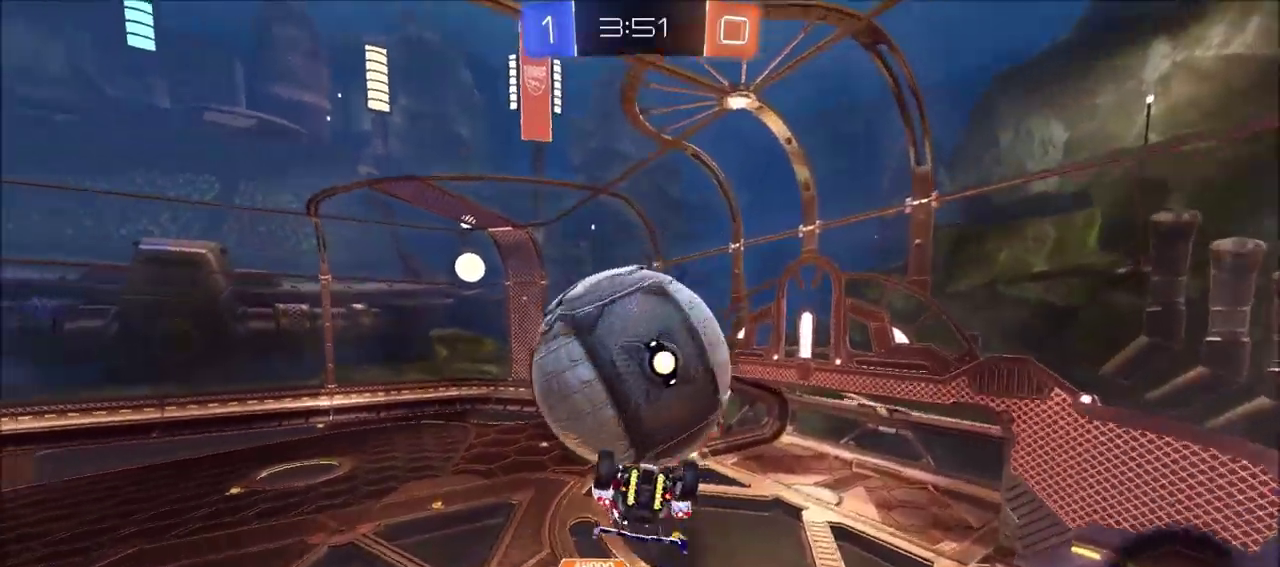
{"dt_ms": 600, "buttons": ["CIRCLE", "L1", "R2"], "left_stick": "down-left", "right_stick": "center", "events": [[50, "CROSS", "down"], [100, "CROSS", "up"], [150, "CROSS", "down"], [200, "CROSS", "up"], [267, "CROSS", "down"], [267, "R2", "down"], [333, "CIRCLE", "down"], [367, "CROSS", "up"], [367, "left_stick", "down-left"]]}
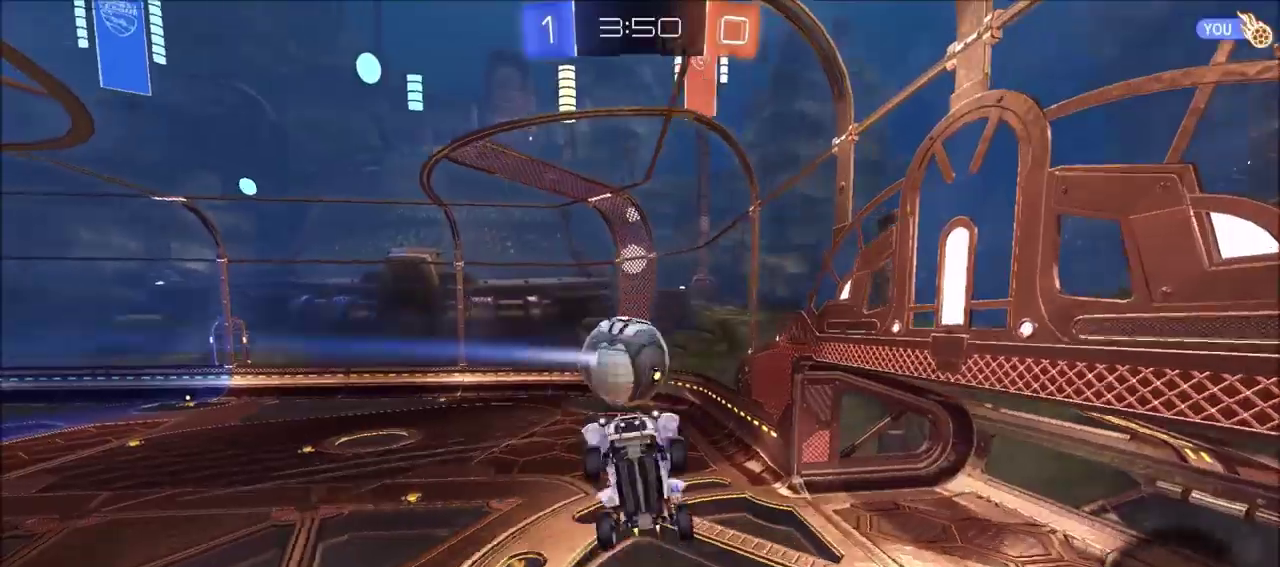
{"dt_ms": 700, "buttons": ["CIRCLE", "R2"], "left_stick": "center", "right_stick": "center", "events": [[217, "left_stick", "down"], [317, "left_stick", "down-right"], [633, "L1", "up"], [683, "left_stick", "center"]]}
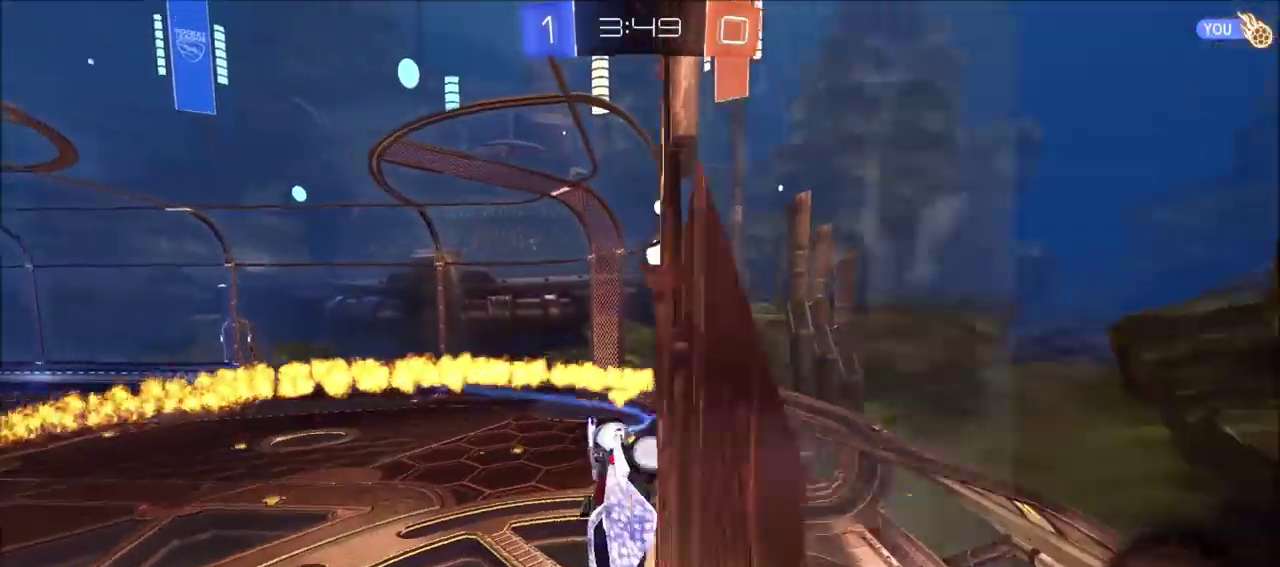
{"dt_ms": 600, "buttons": ["L1", "R2"], "left_stick": "down-right", "right_stick": "center", "events": [[33, "CIRCLE", "up"], [267, "left_stick", "down"], [517, "L1", "down"], [567, "left_stick", "down-right"]]}
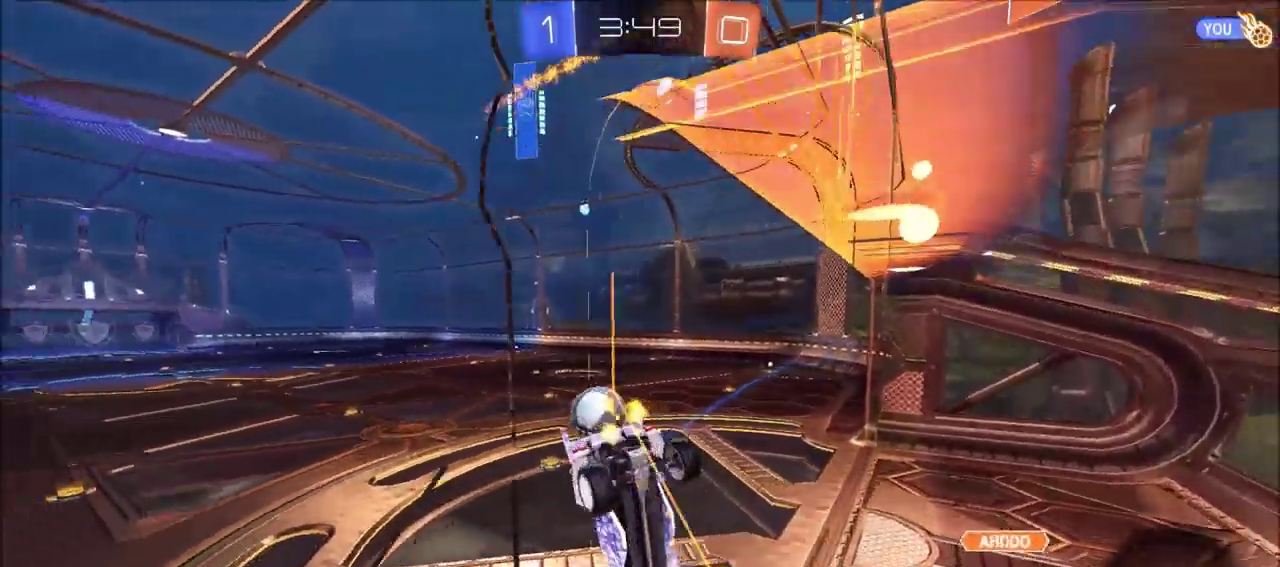
{"dt_ms": 300, "buttons": ["R2"], "left_stick": "left", "right_stick": "center", "events": [[133, "L1", "up"], [167, "left_stick", "down-left"], [267, "left_stick", "left"]]}
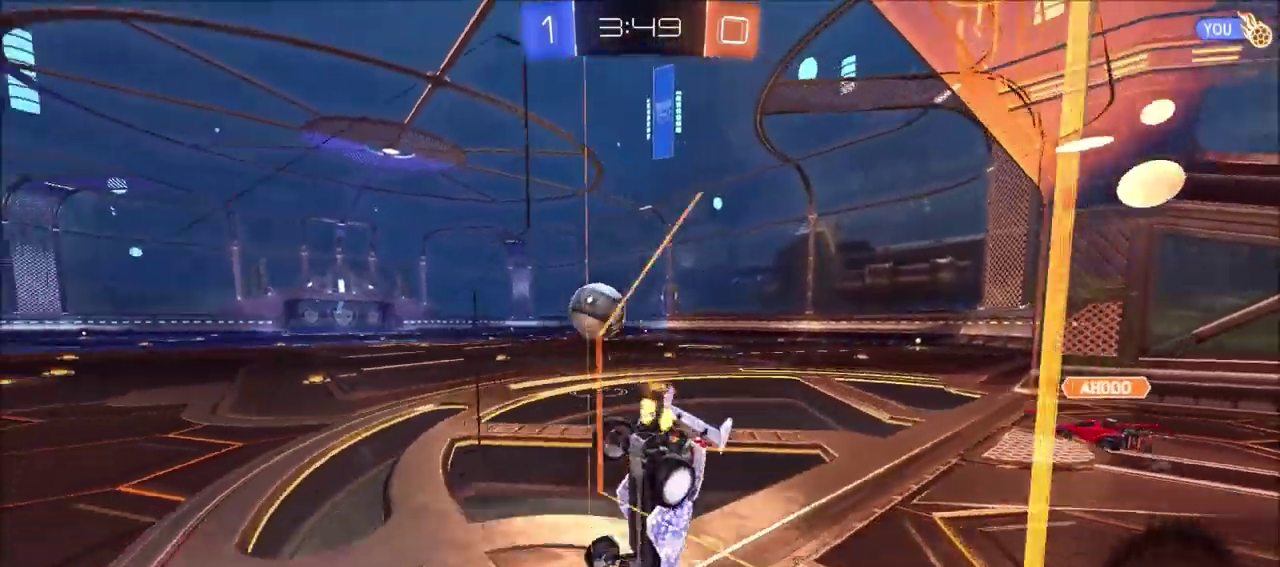
{"dt_ms": 300, "buttons": ["R2"], "left_stick": "left", "right_stick": "center", "events": []}
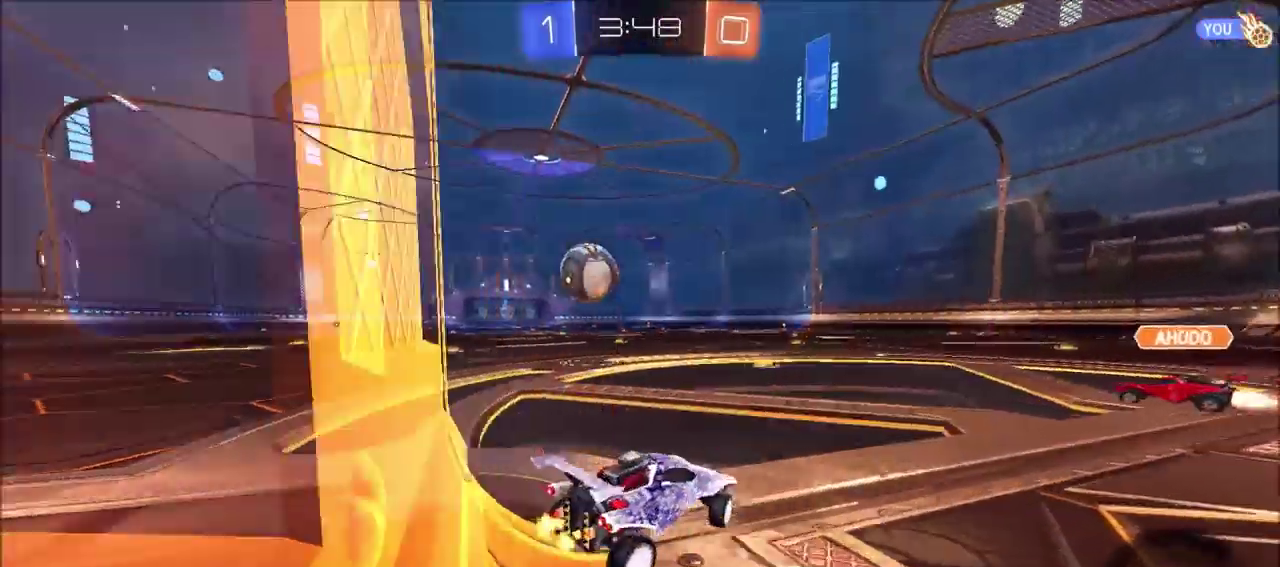
{"dt_ms": 700, "buttons": ["CROSS", "CIRCLE", "L1", "R2"], "left_stick": "up", "right_stick": "center", "events": [[100, "CIRCLE", "down"], [500, "CROSS", "down"], [500, "left_stick", "up"], [517, "L1", "down"], [567, "CROSS", "up"], [617, "CROSS", "down"]]}
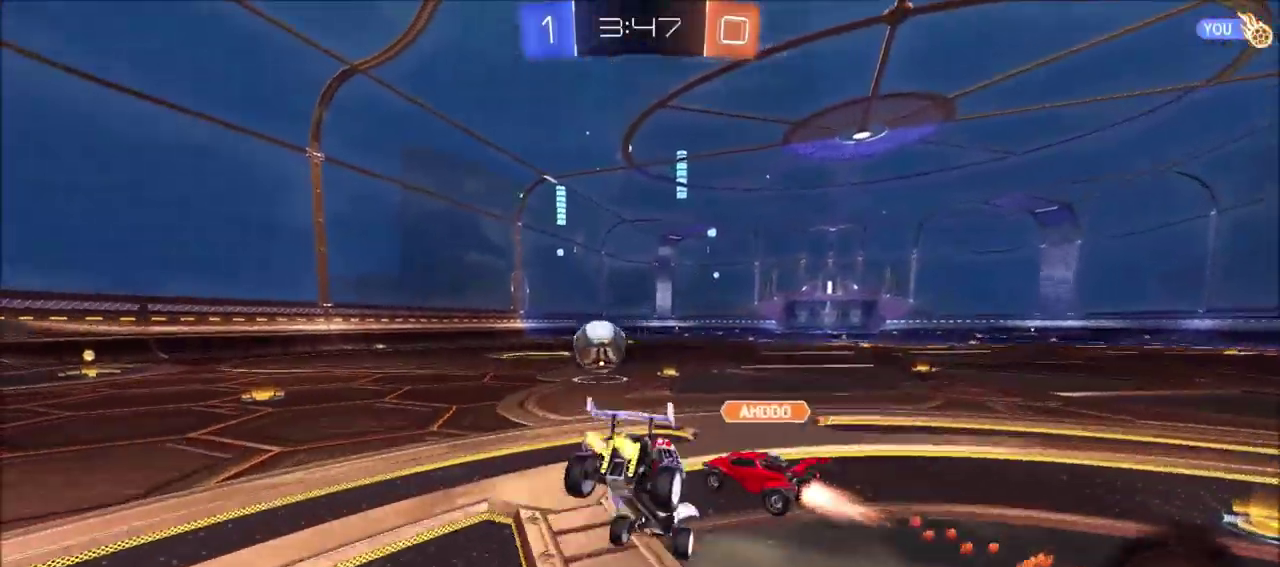
{"dt_ms": 600, "buttons": ["R2"], "left_stick": "center", "right_stick": "center", "events": [[50, "CROSS", "up"], [83, "CIRCLE", "up"], [83, "L1", "up"], [117, "R2", "up"], [150, "left_stick", "center"], [450, "R2", "down"]]}
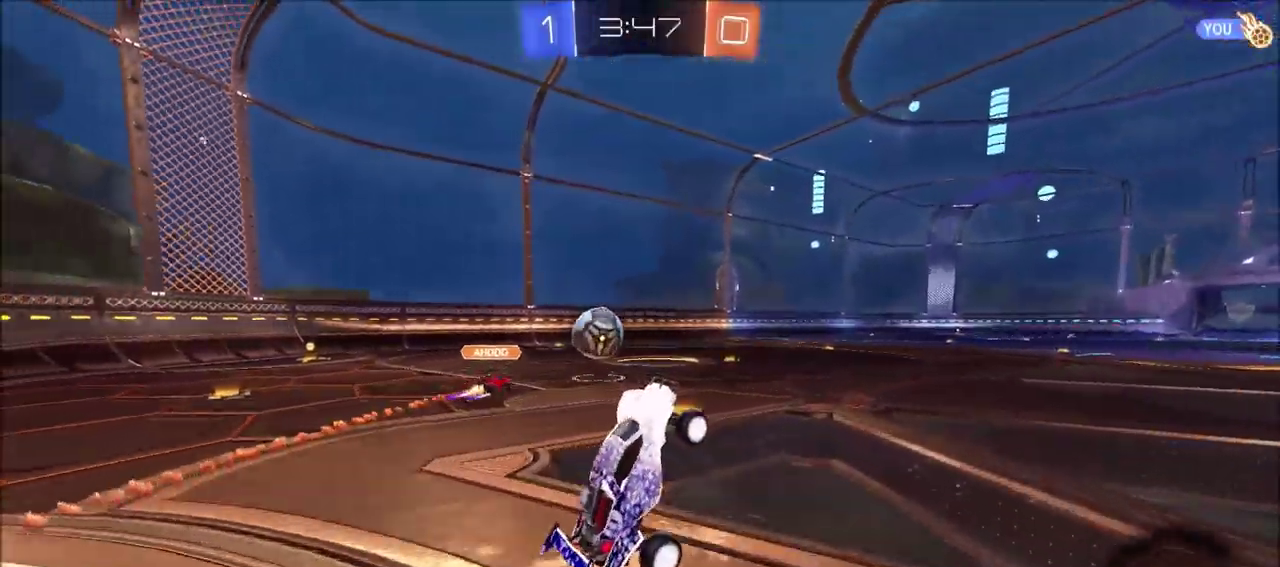
{"dt_ms": 400, "buttons": ["CIRCLE", "R2"], "left_stick": "center", "right_stick": "center", "events": [[200, "CIRCLE", "down"]]}
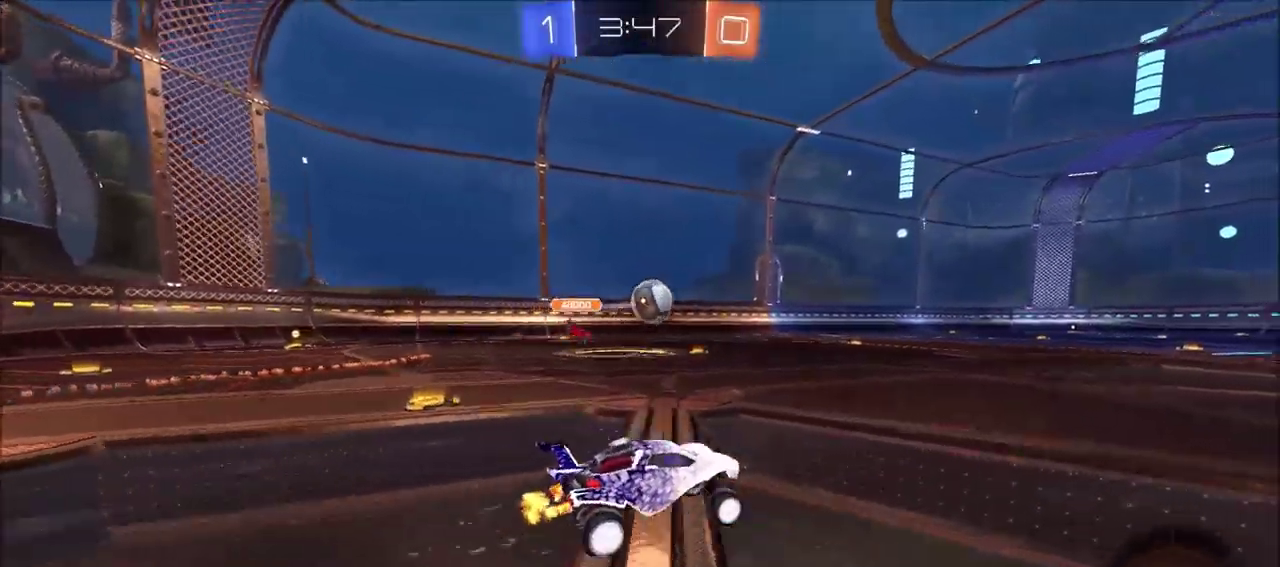
{"dt_ms": 300, "buttons": ["CROSS", "CIRCLE", "L1", "R2"], "left_stick": "up", "right_stick": "center", "events": [[133, "CROSS", "down"], [150, "left_stick", "up"], [167, "L1", "down"]]}
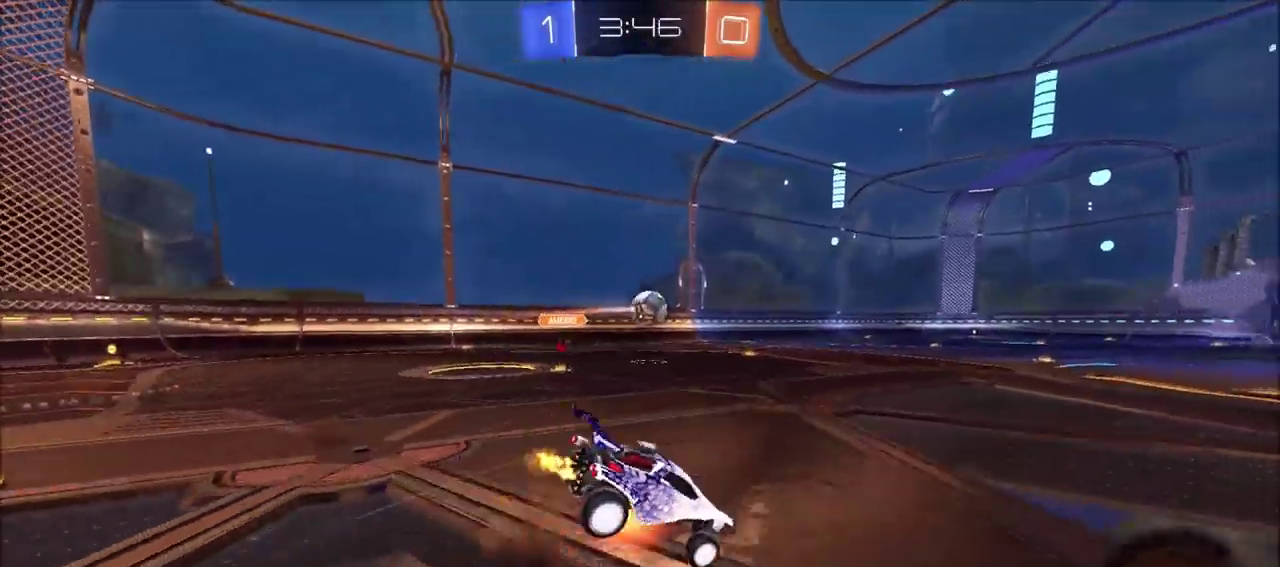
{"dt_ms": 600, "buttons": ["TRIANGLE", "R2"], "left_stick": "center", "right_stick": "center", "events": [[100, "CIRCLE", "up"], [100, "CROSS", "up"], [167, "L1", "up"], [233, "left_stick", "center"], [600, "TRIANGLE", "down"]]}
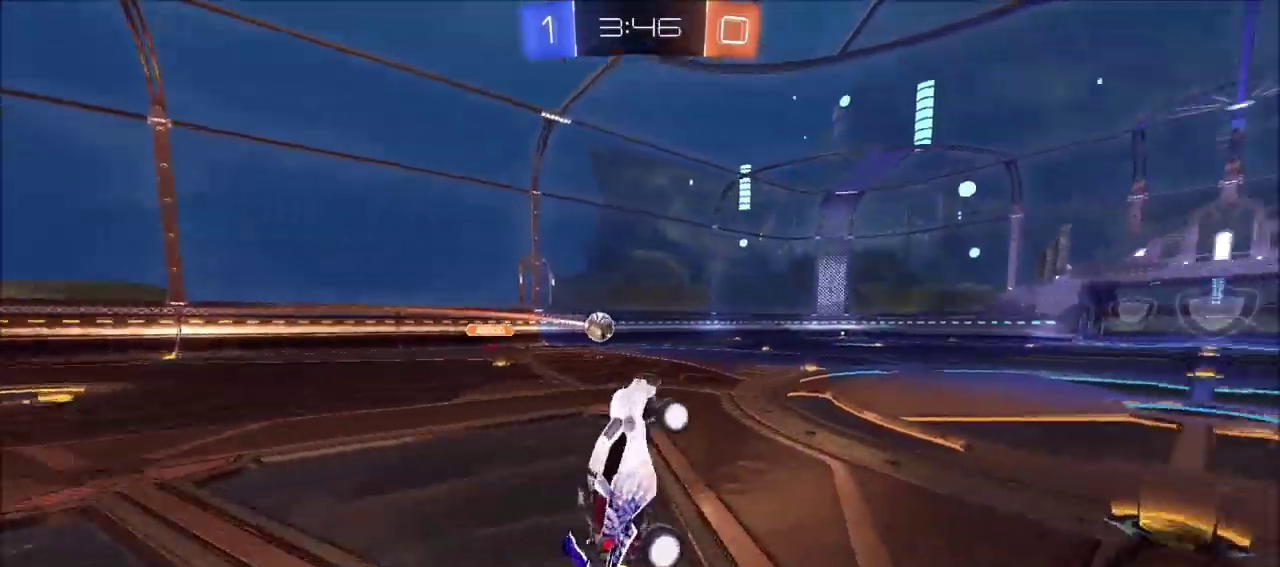
{"dt_ms": 600, "buttons": ["R2"], "left_stick": "left", "right_stick": "center", "events": [[133, "TRIANGLE", "up"], [333, "left_stick", "up-right"], [383, "left_stick", "center"], [450, "left_stick", "left"]]}
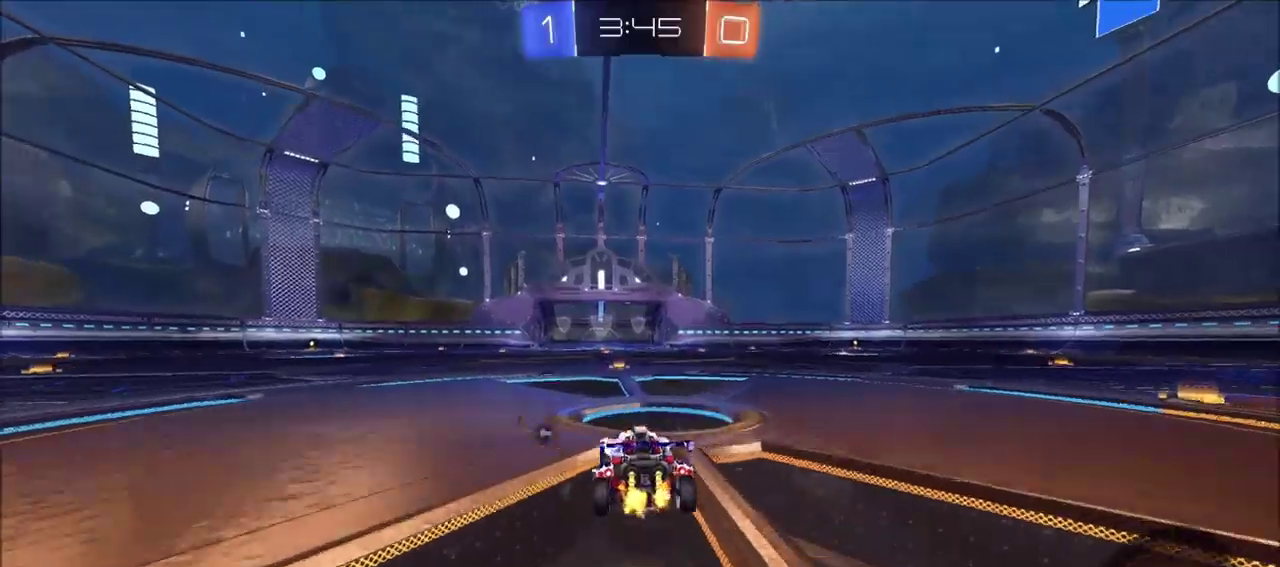
{"dt_ms": 700, "buttons": ["R2"], "left_stick": "center", "right_stick": "center", "events": [[17, "left_stick", "up-left"], [50, "CROSS", "down"], [67, "L1", "down"], [67, "left_stick", "up"], [133, "CROSS", "up"], [183, "CROSS", "down"], [283, "CROSS", "up"], [300, "L1", "up"], [433, "left_stick", "center"], [467, "TRIANGLE", "down"], [583, "TRIANGLE", "up"]]}
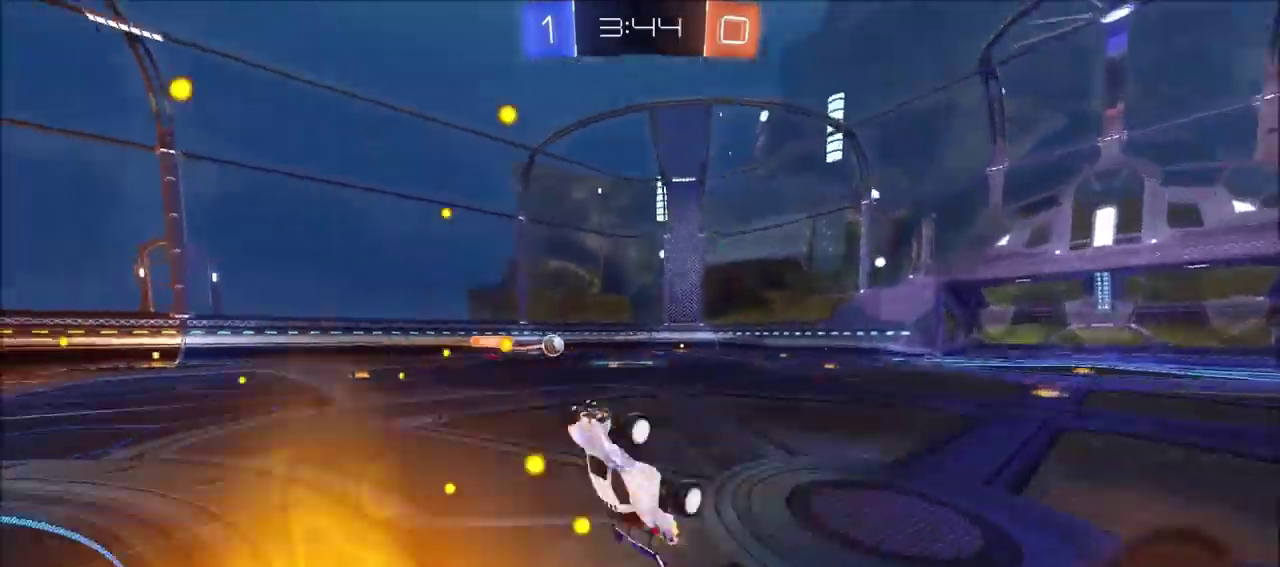
{"dt_ms": 300, "buttons": ["R2"], "left_stick": "up-right", "right_stick": "center", "events": [[67, "left_stick", "up-right"], [150, "left_stick", "center"], [267, "left_stick", "up-right"]]}
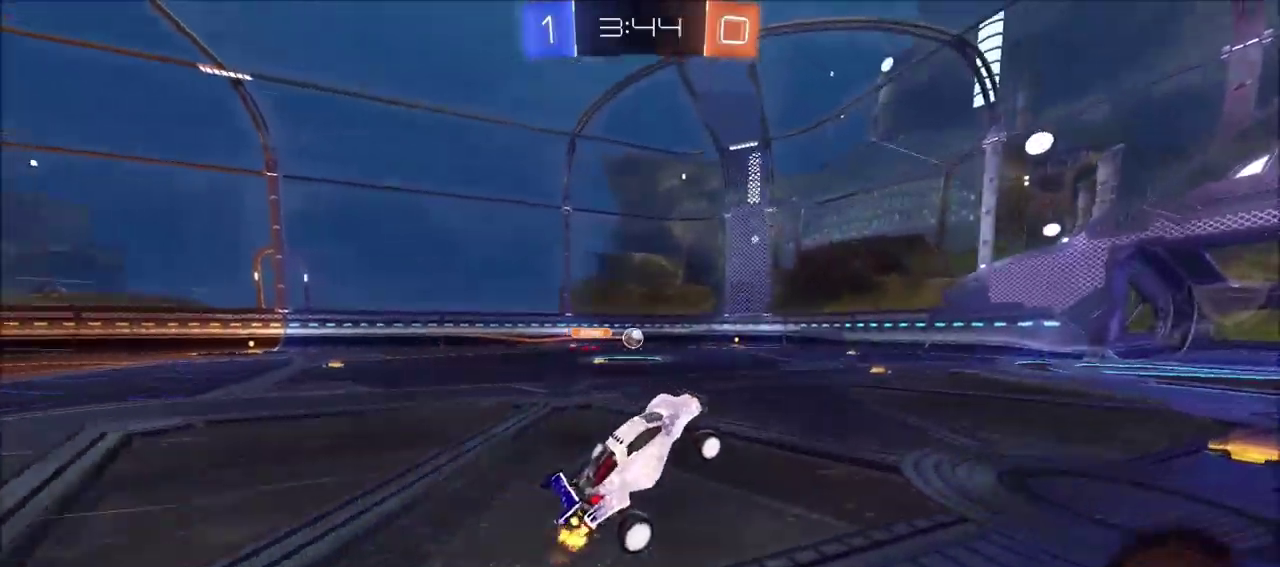
{"dt_ms": 300, "buttons": ["R2"], "left_stick": "center", "right_stick": "center", "events": [[50, "left_stick", "center"], [150, "left_stick", "up-right"], [233, "left_stick", "center"]]}
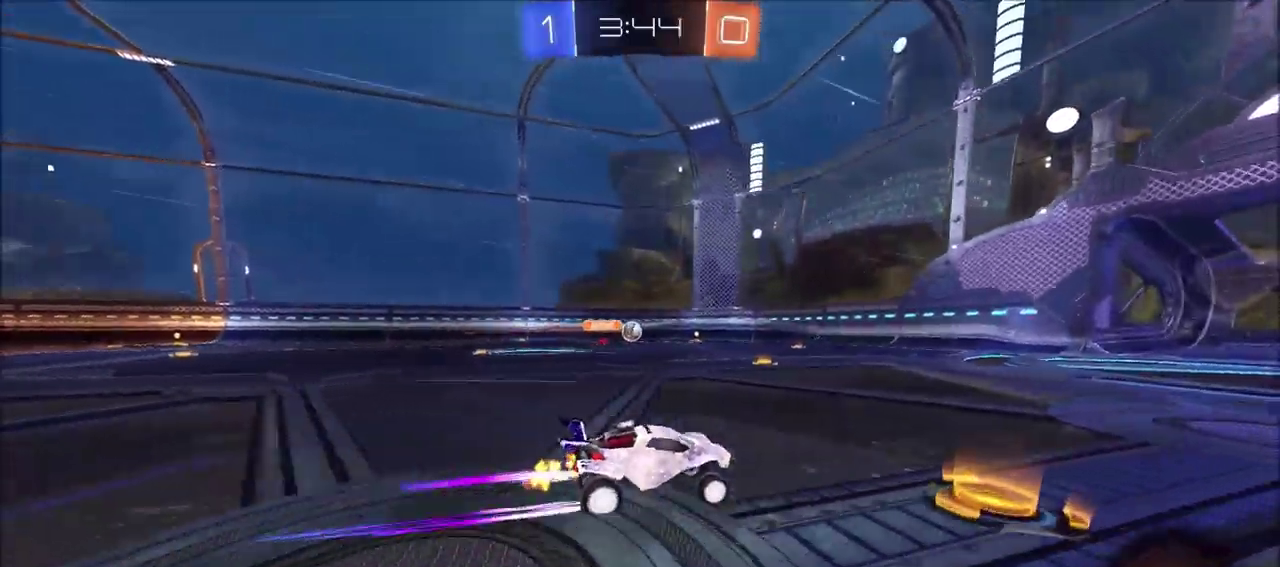
{"dt_ms": 600, "buttons": ["R2"], "left_stick": "center", "right_stick": "center", "events": []}
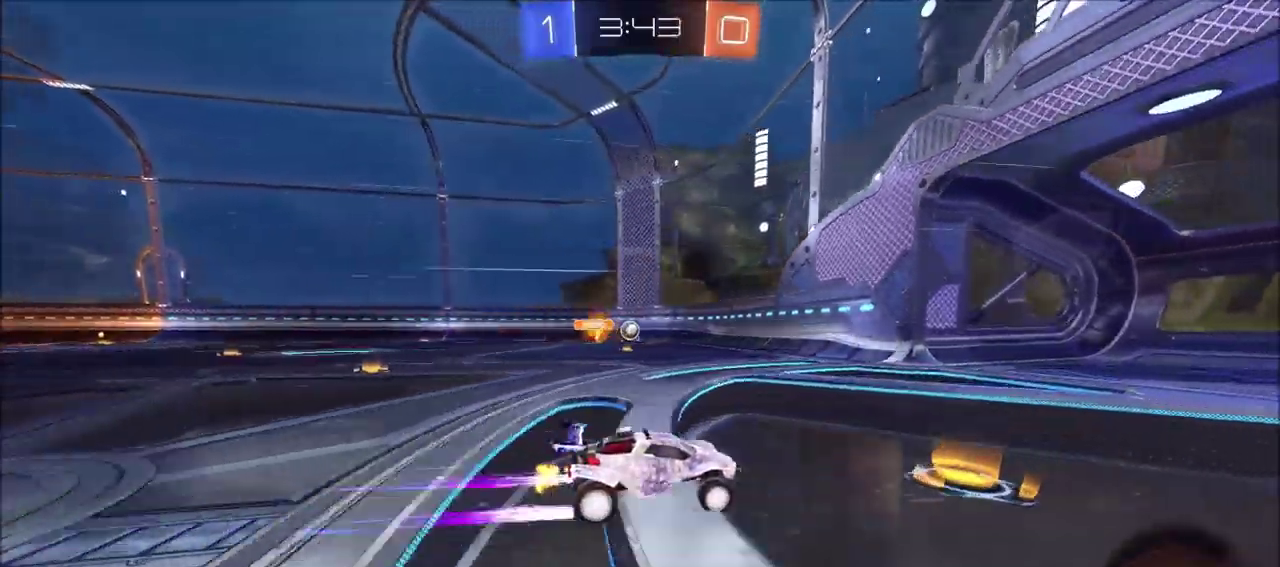
{"dt_ms": 800, "buttons": ["R2"], "left_stick": "left", "right_stick": "center", "events": [[400, "left_stick", "left"], [433, "L1", "down"], [633, "L1", "up"]]}
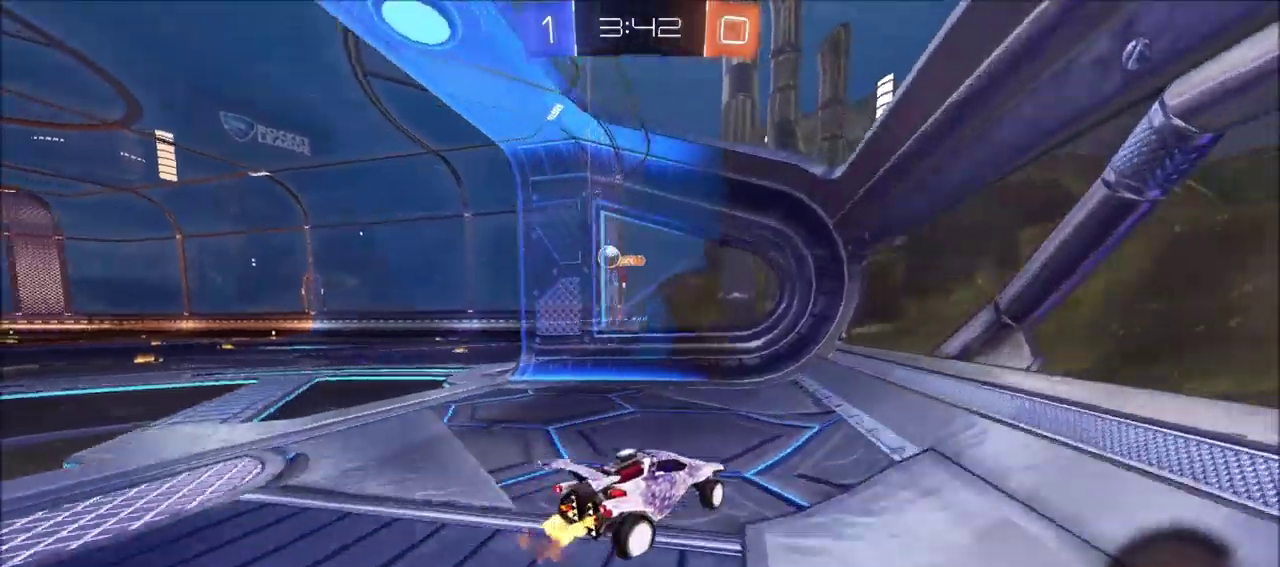
{"dt_ms": 300, "buttons": ["R2"], "left_stick": "center", "right_stick": "center", "events": [[233, "left_stick", "center"]]}
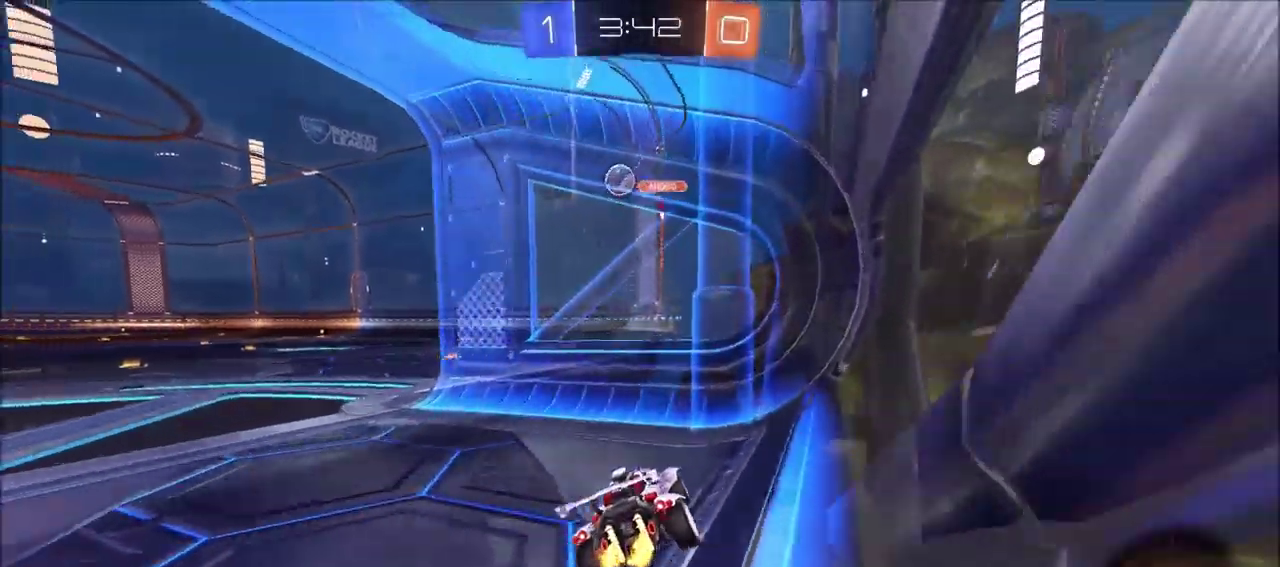
{"dt_ms": 300, "buttons": ["L2"], "left_stick": "up-right", "right_stick": "center", "events": [[17, "left_stick", "up-right"], [150, "R2", "up"], [250, "L2", "down"]]}
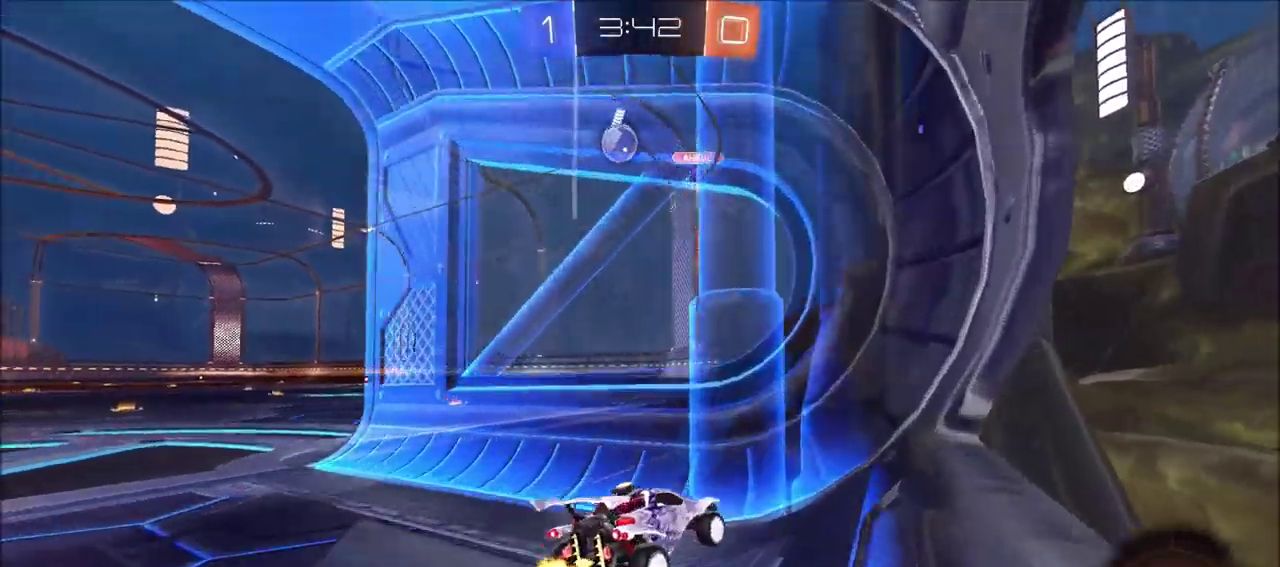
{"dt_ms": 700, "buttons": ["R2"], "left_stick": "left", "right_stick": "center"}
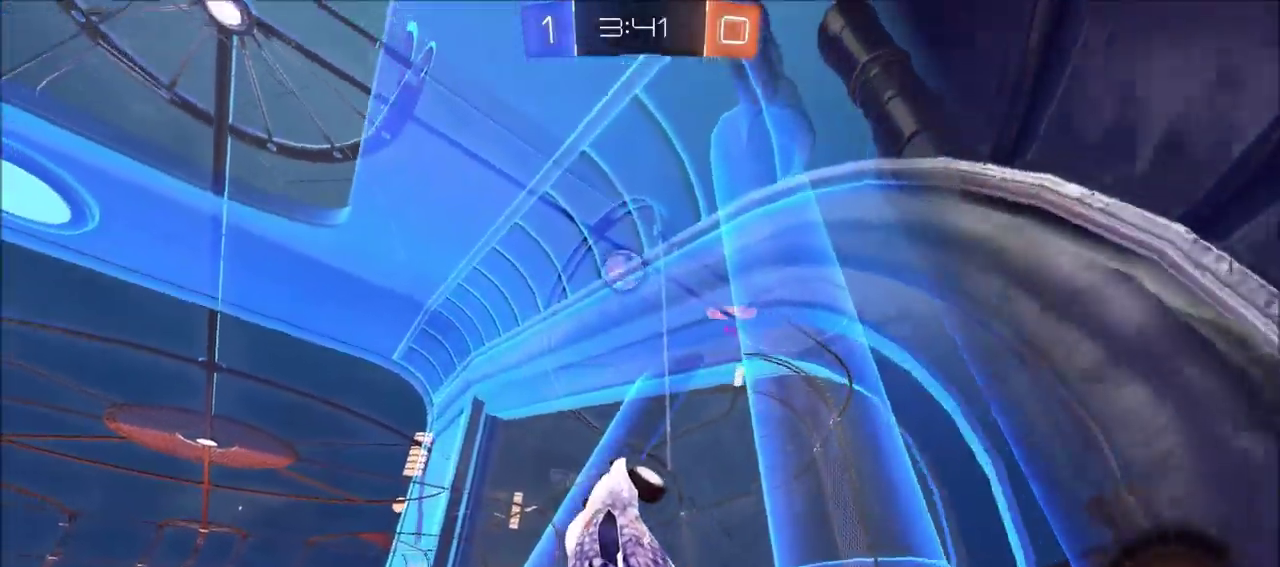
{"dt_ms": 600, "buttons": ["R2"], "left_stick": "center", "right_stick": "center", "events": [[17, "left_stick", "center"], [83, "R2", "up"], [200, "L1", "down"], [200, "L2", "down"], [250, "left_stick", "left"], [283, "R2", "down"], [300, "L1", "up"], [333, "L2", "up"], [550, "left_stick", "center"]]}
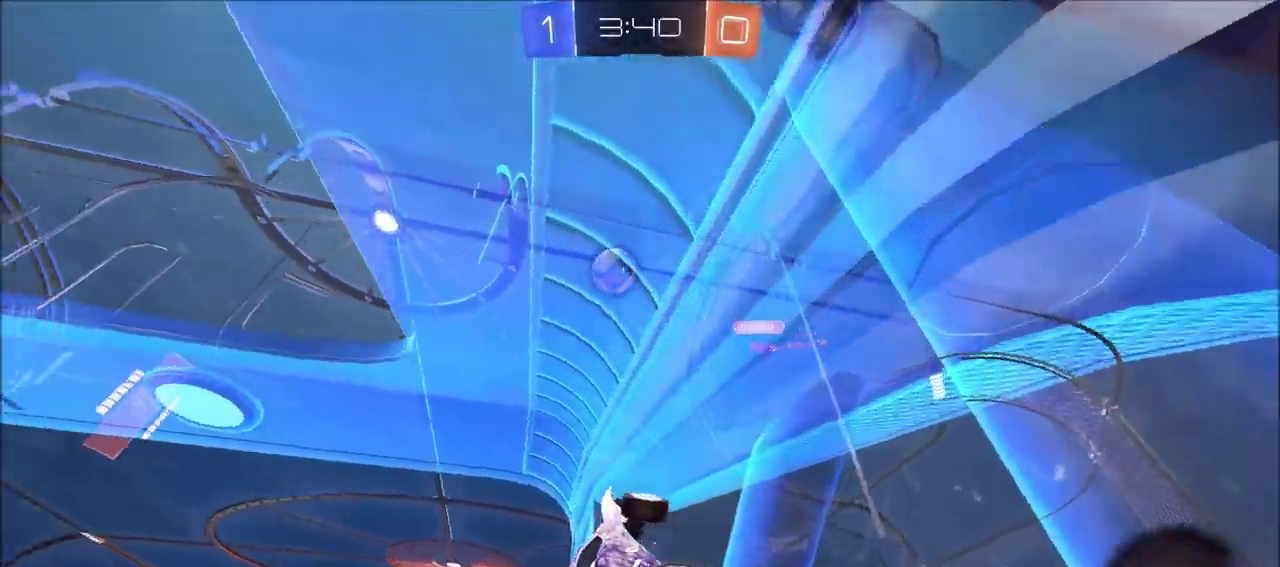
{"dt_ms": 600, "buttons": [], "left_stick": "down", "right_stick": "center", "events": [[50, "R2", "up"], [167, "left_stick", "down-left"], [200, "CROSS", "down"], [200, "R2", "down"], [267, "left_stick", "down"], [383, "CROSS", "up"], [383, "R2", "up"], [383, "left_stick", "center"], [450, "CROSS", "down"], [550, "CROSS", "up"], [550, "left_stick", "down"]]}
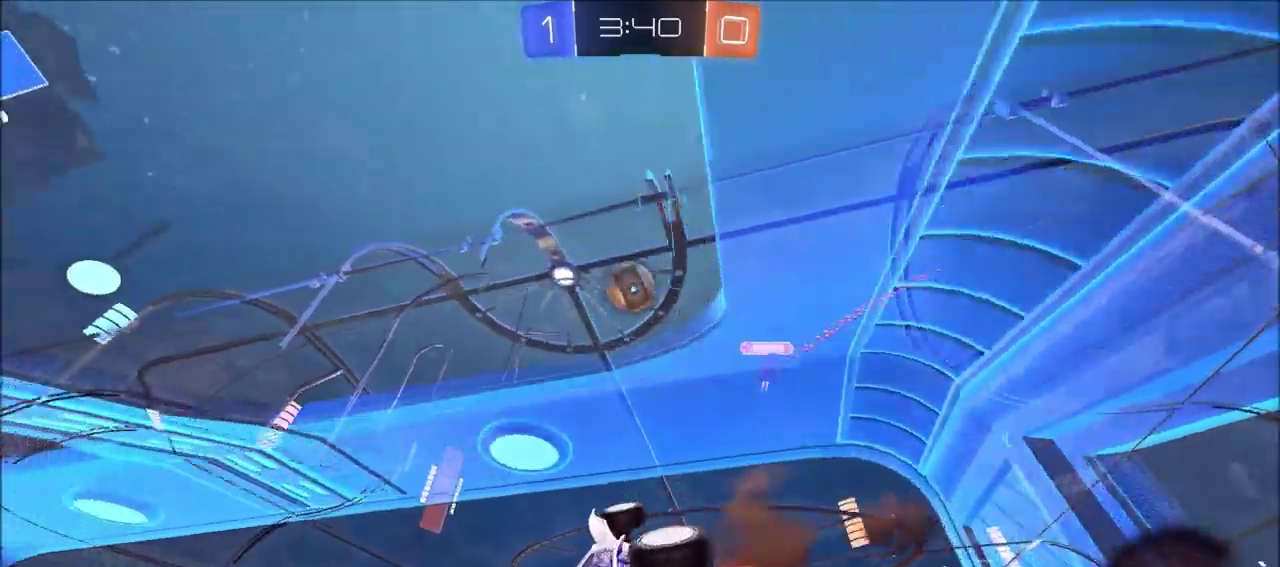
{"dt_ms": 300, "buttons": ["L1", "R2"], "left_stick": "up-right", "right_stick": "center", "events": [[50, "R2", "down"], [150, "left_stick", "right"], [167, "L1", "down"], [250, "left_stick", "up-right"]]}
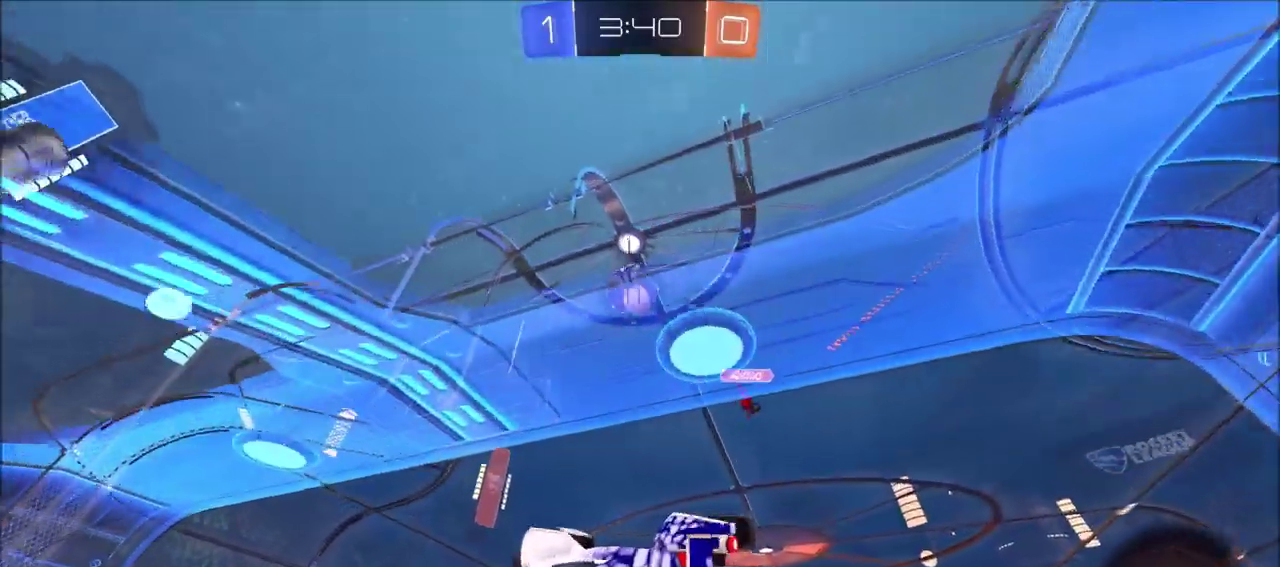
{"dt_ms": 400, "buttons": [], "left_stick": "left", "right_stick": "center", "events": [[167, "L1", "up"], [250, "left_stick", "center"], [333, "R2", "up"], [400, "left_stick", "left"]]}
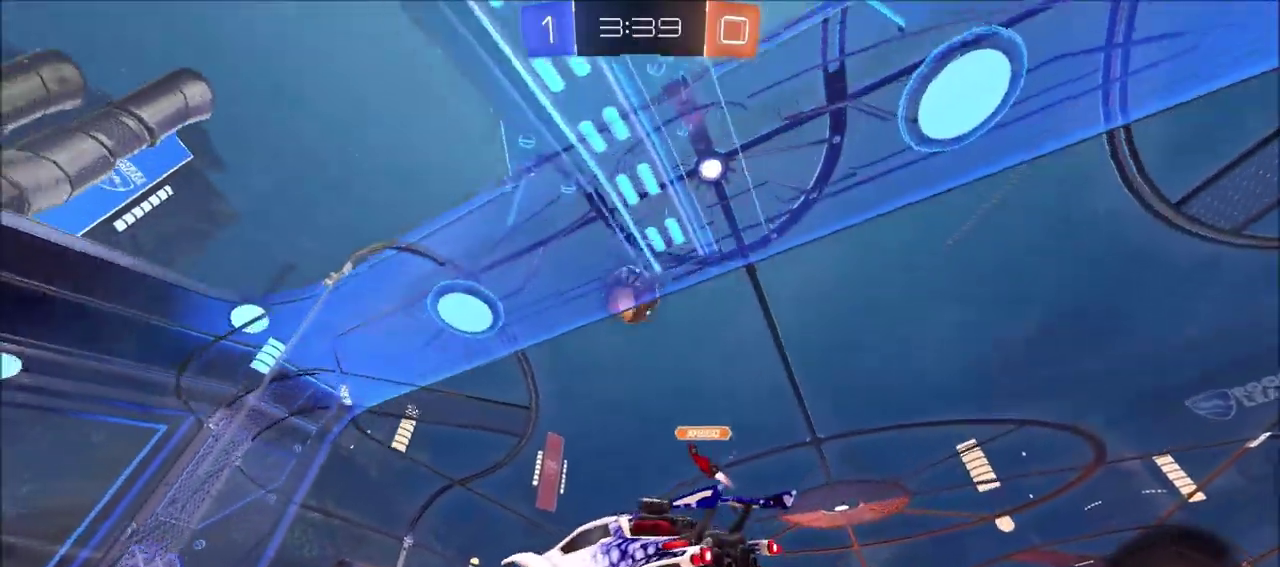
{"dt_ms": 600, "buttons": [], "left_stick": "up-right", "right_stick": "center", "events": [[300, "left_stick", "center"], [500, "left_stick", "up-right"]]}
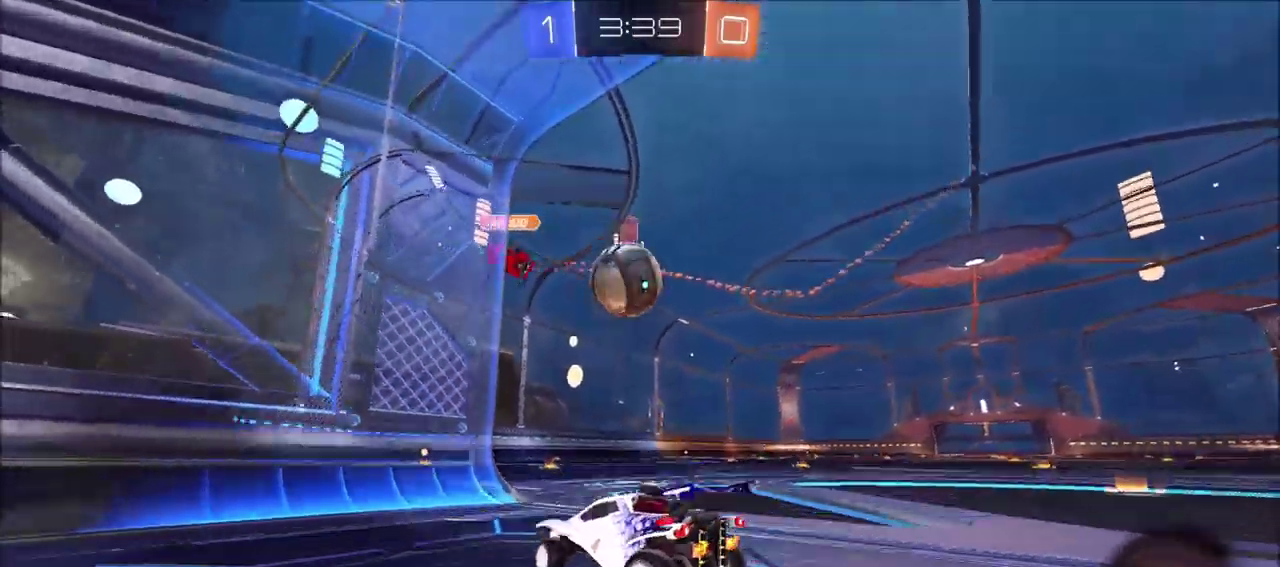
{"dt_ms": 700, "buttons": ["R2"], "left_stick": "left", "right_stick": "center", "events": [[167, "R2", "down"], [350, "left_stick", "center"], [600, "left_stick", "left"]]}
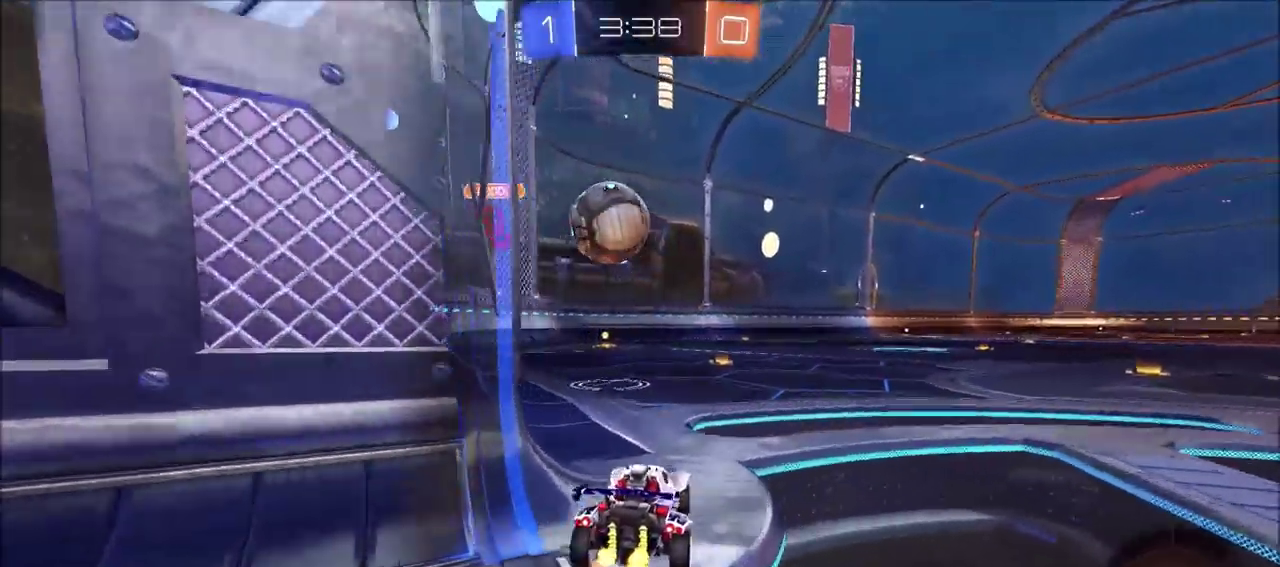
{"dt_ms": 300, "buttons": ["R2"], "left_stick": "left", "right_stick": "center", "events": [[133, "left_stick", "center"], [300, "left_stick", "left"]]}
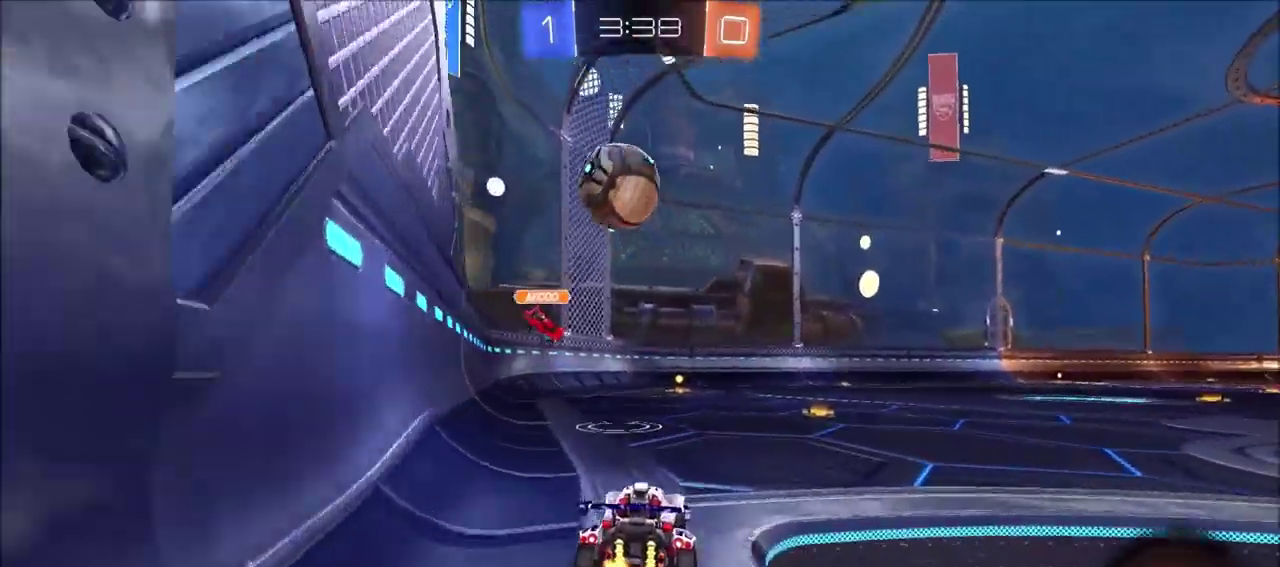
{"dt_ms": 300, "buttons": ["R2"], "left_stick": "center", "right_stick": "center", "events": [[283, "left_stick", "center"]]}